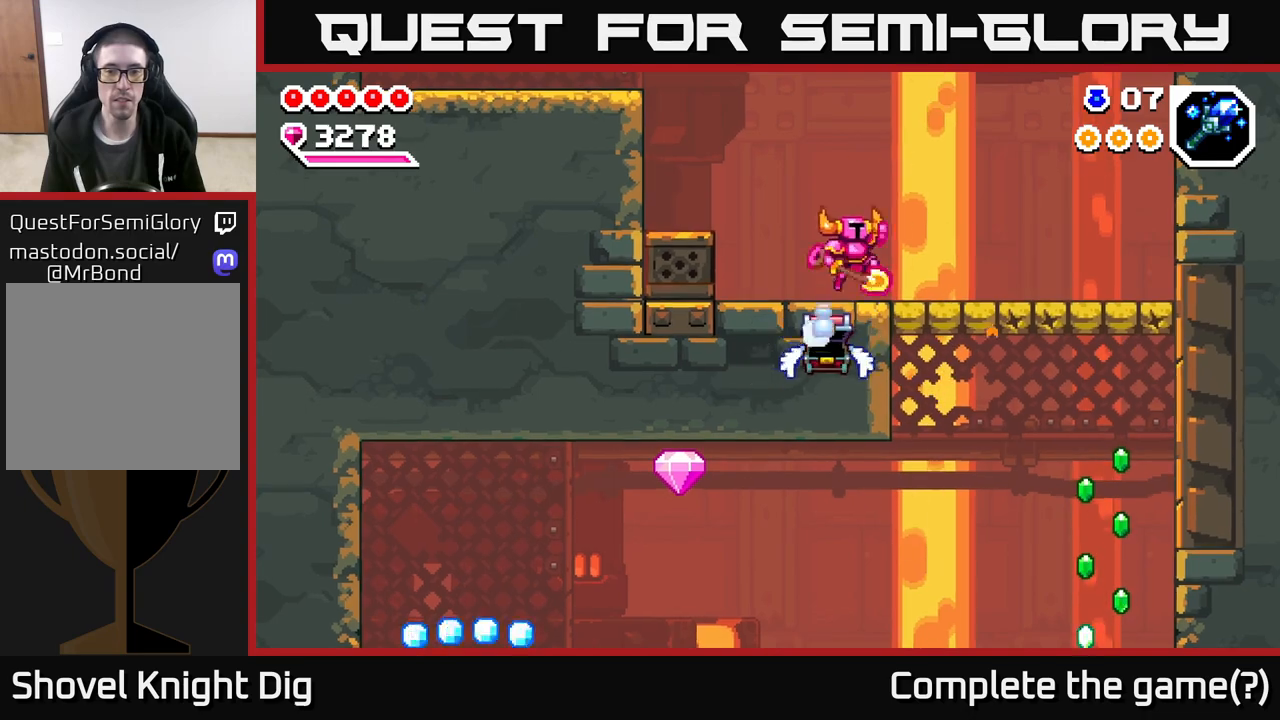
Gameplay with a controller (Xbox layout); each line is a JSON object with the inputs held at the frame after it. "events" lists button and stick changes between this image and that frame as [ms after this image, input, new state], when the widget could be followed in between.
{"buttons": [], "left_stick": "right", "right_stick": "center", "events": [[183, "A", "up"]]}
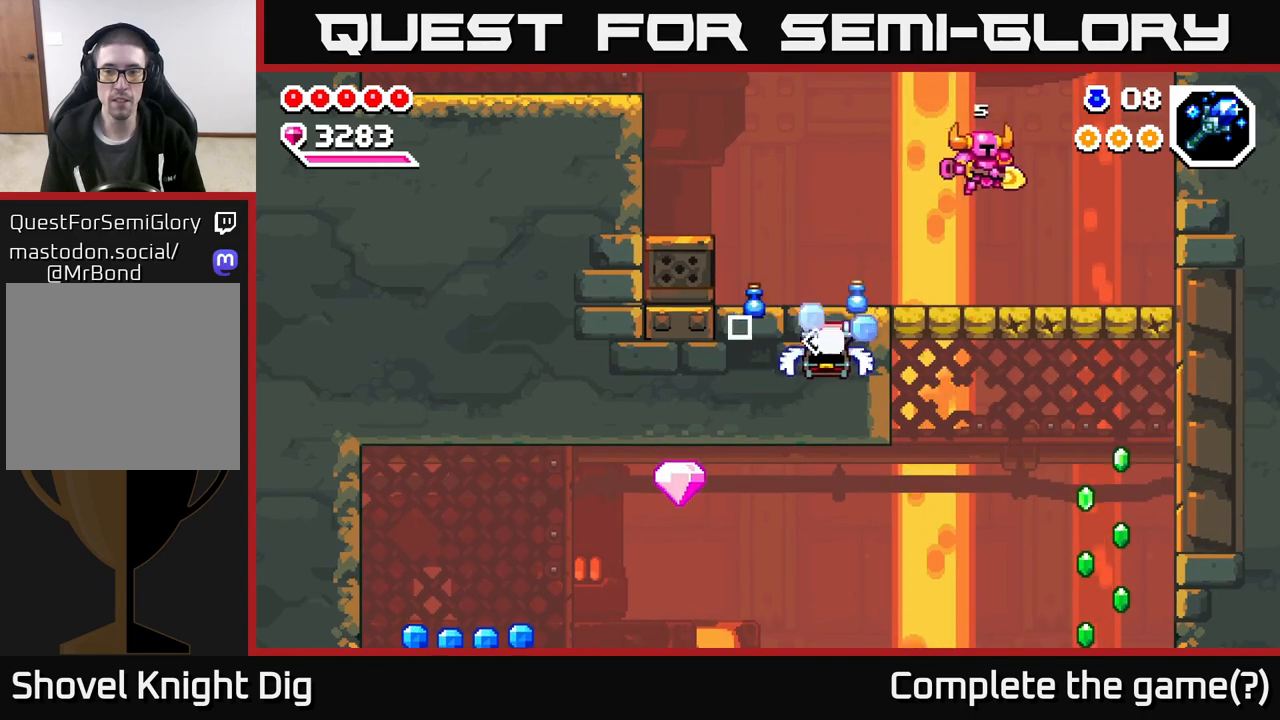
{"buttons": [], "left_stick": "right", "right_stick": "center", "events": [[83, "left_stick", "down-right"], [300, "left_stick", "right"]]}
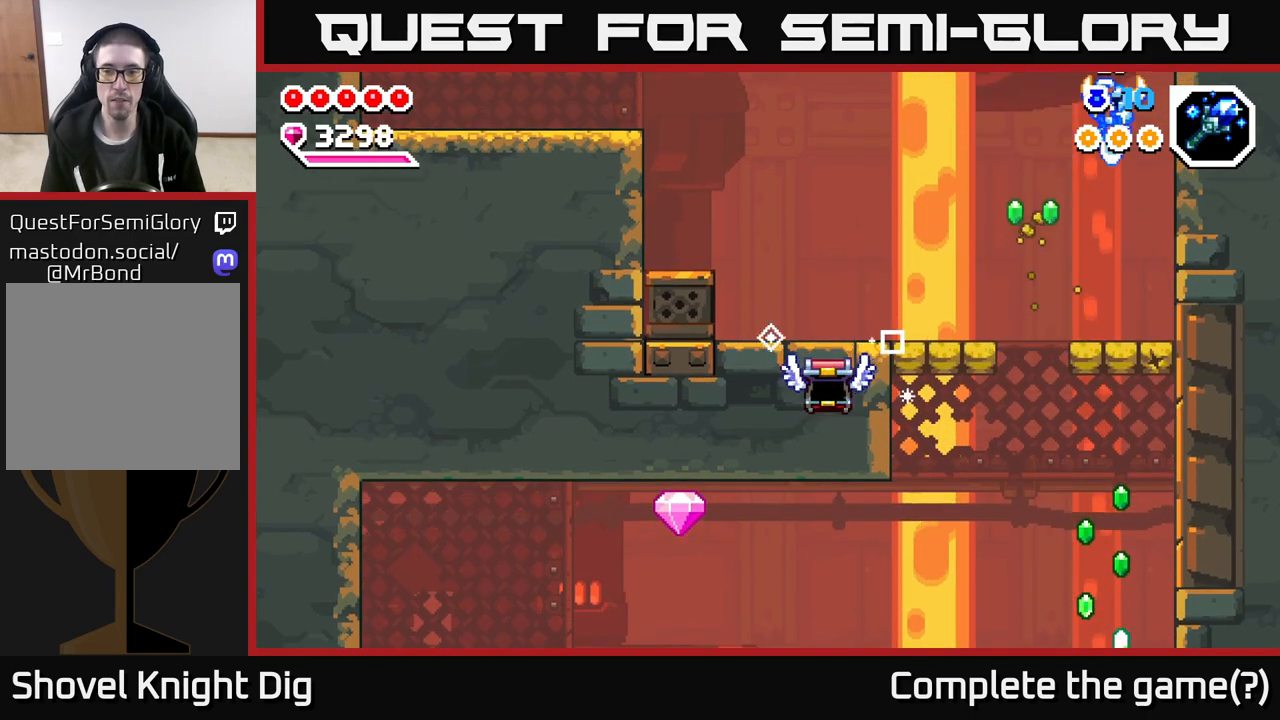
{"buttons": [], "left_stick": "down-left", "right_stick": "center", "events": [[250, "left_stick", "down"], [450, "left_stick", "down-left"]]}
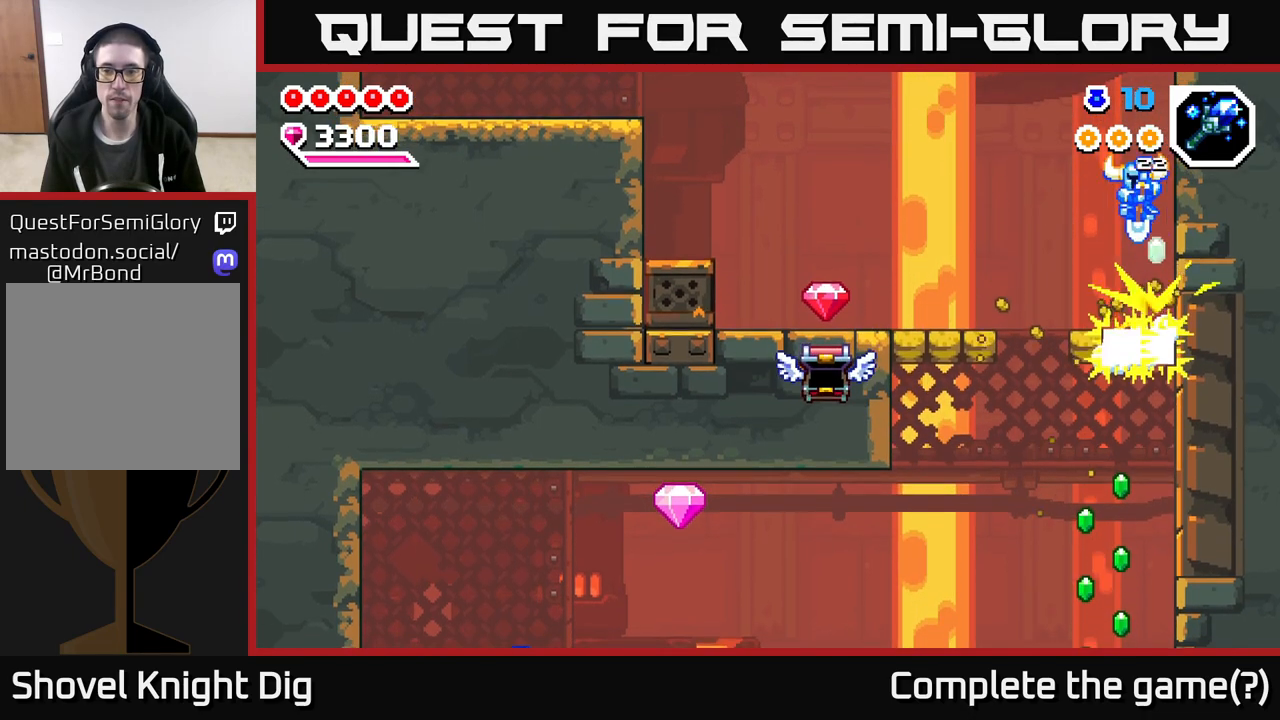
{"buttons": [], "left_stick": "down", "right_stick": "center", "events": [[283, "left_stick", "down-right"], [417, "left_stick", "down"]]}
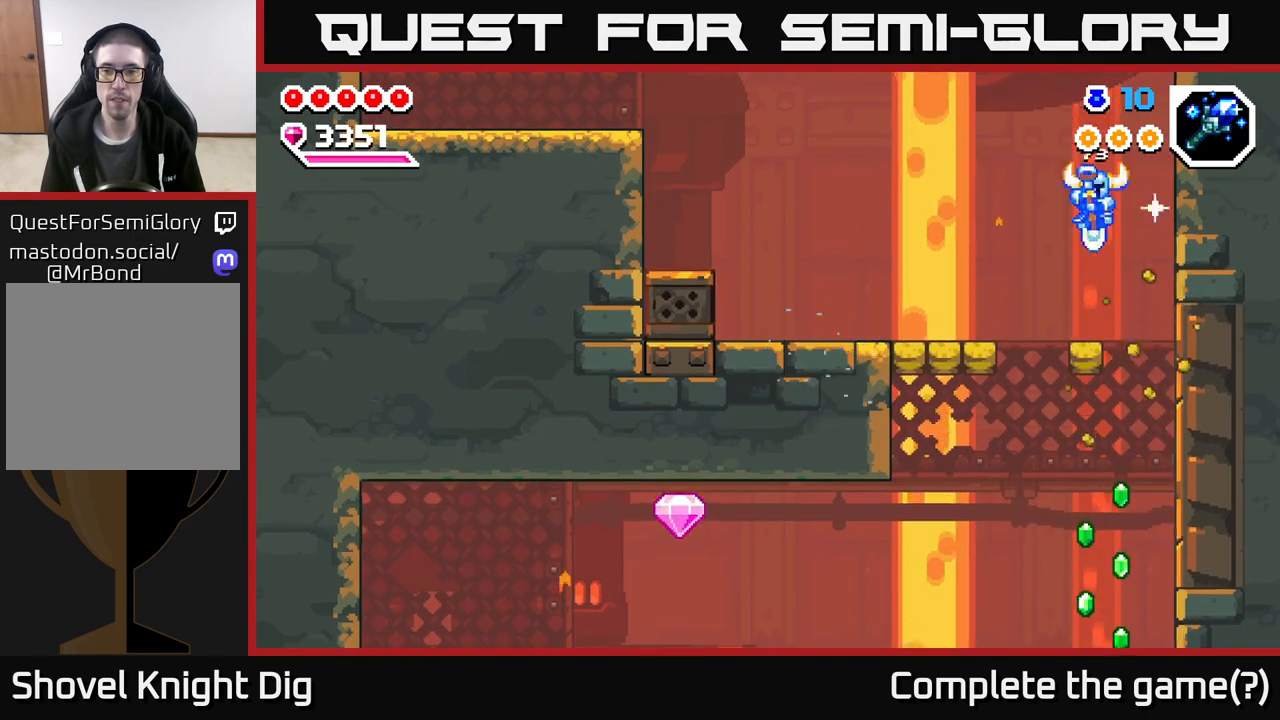
{"buttons": [], "left_stick": "center", "right_stick": "center", "events": [[300, "left_stick", "center"]]}
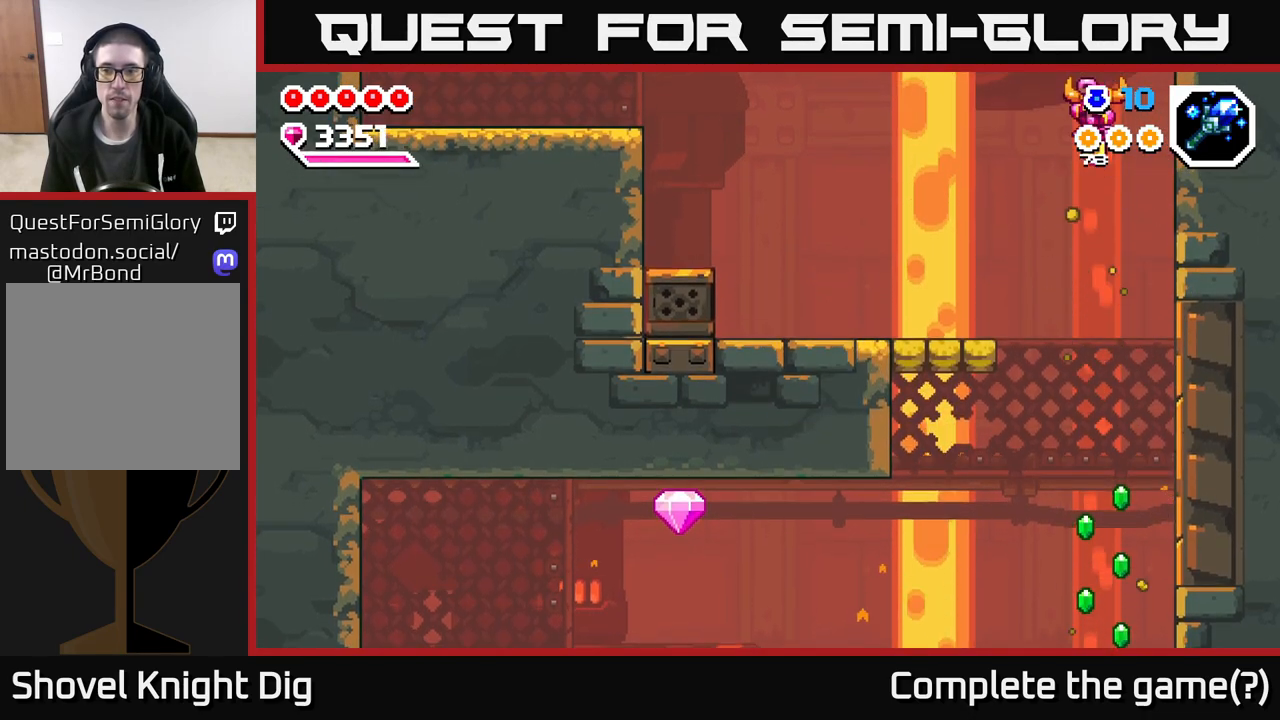
{"buttons": [], "left_stick": "center", "right_stick": "center", "events": [[67, "X", "down"], [133, "X", "up"]]}
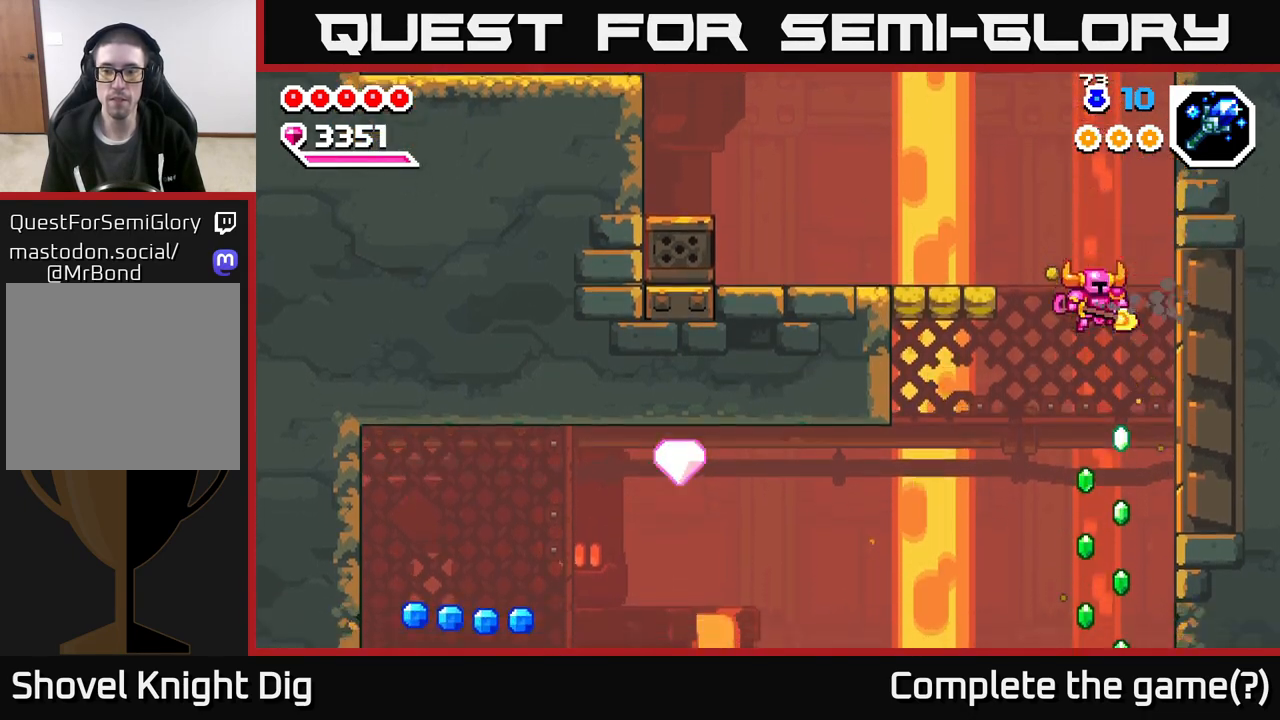
{"buttons": [], "left_stick": "center", "right_stick": "center", "events": []}
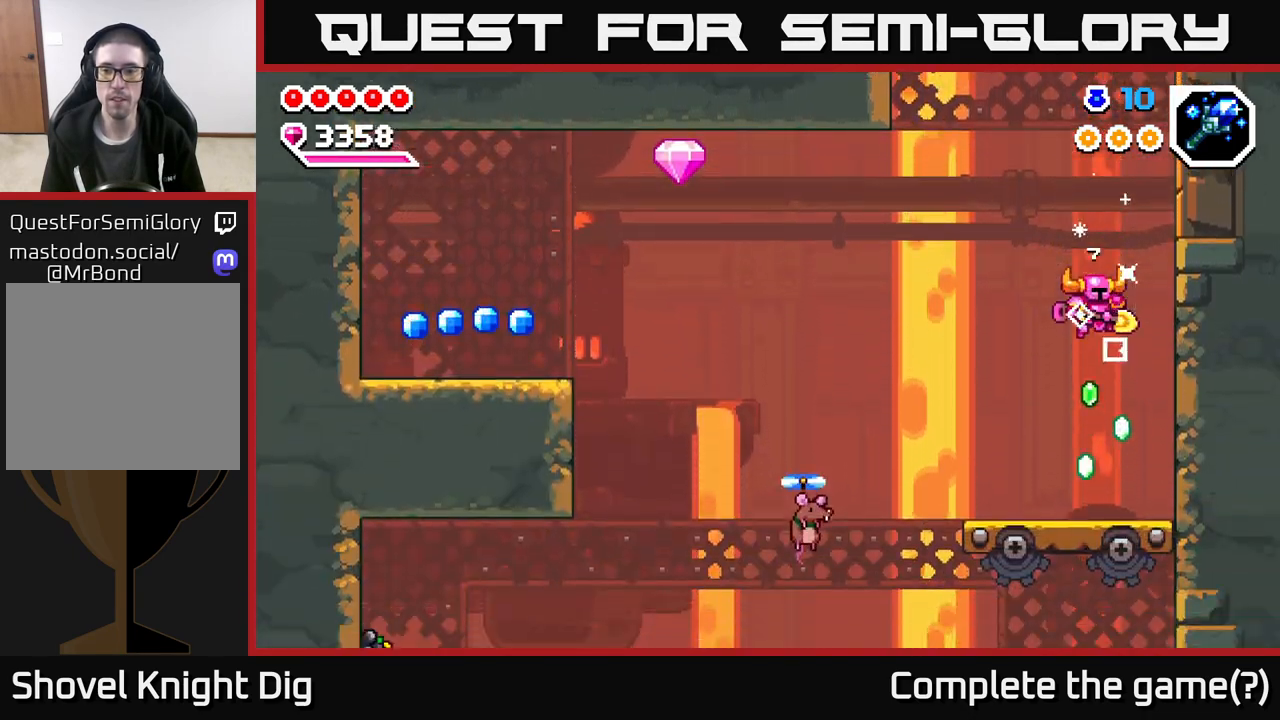
{"buttons": [], "left_stick": "left", "right_stick": "center", "events": [[317, "left_stick", "left"]]}
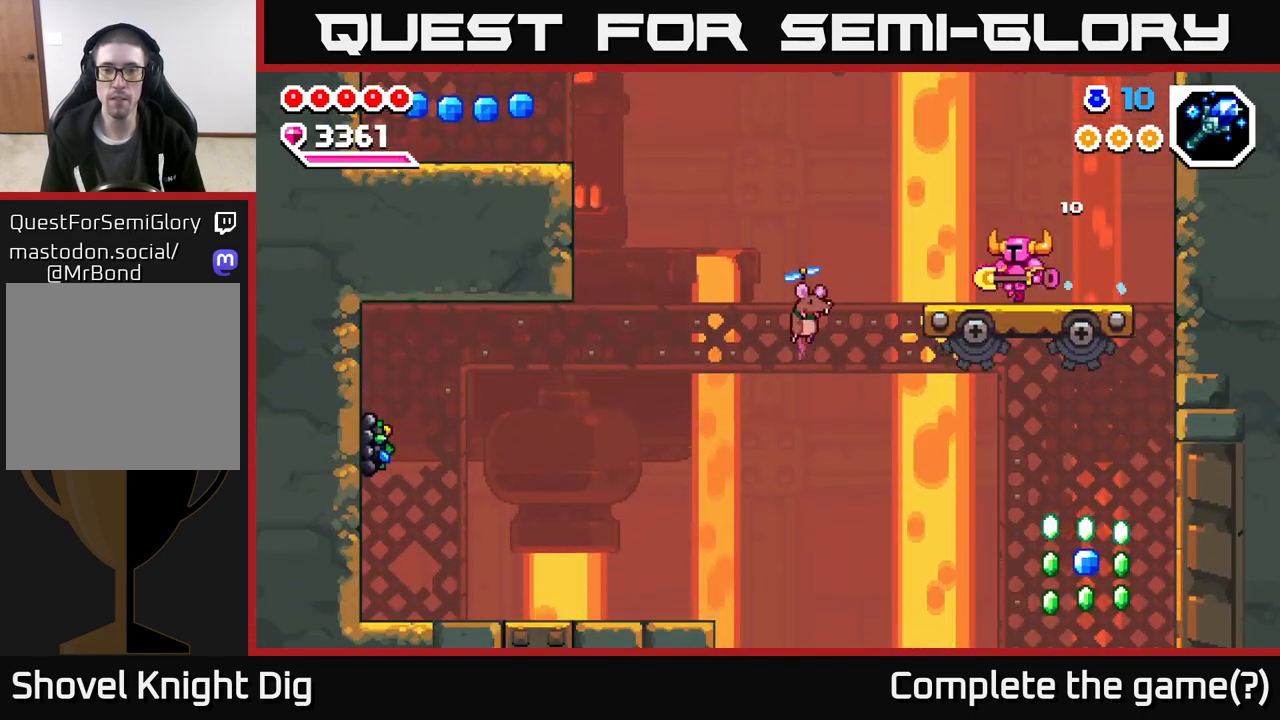
{"buttons": ["X"], "left_stick": "center", "right_stick": "center", "events": [[17, "left_stick", "center"], [183, "left_stick", "left"], [300, "X", "down"], [350, "left_stick", "center"], [383, "X", "up"], [467, "X", "down"]]}
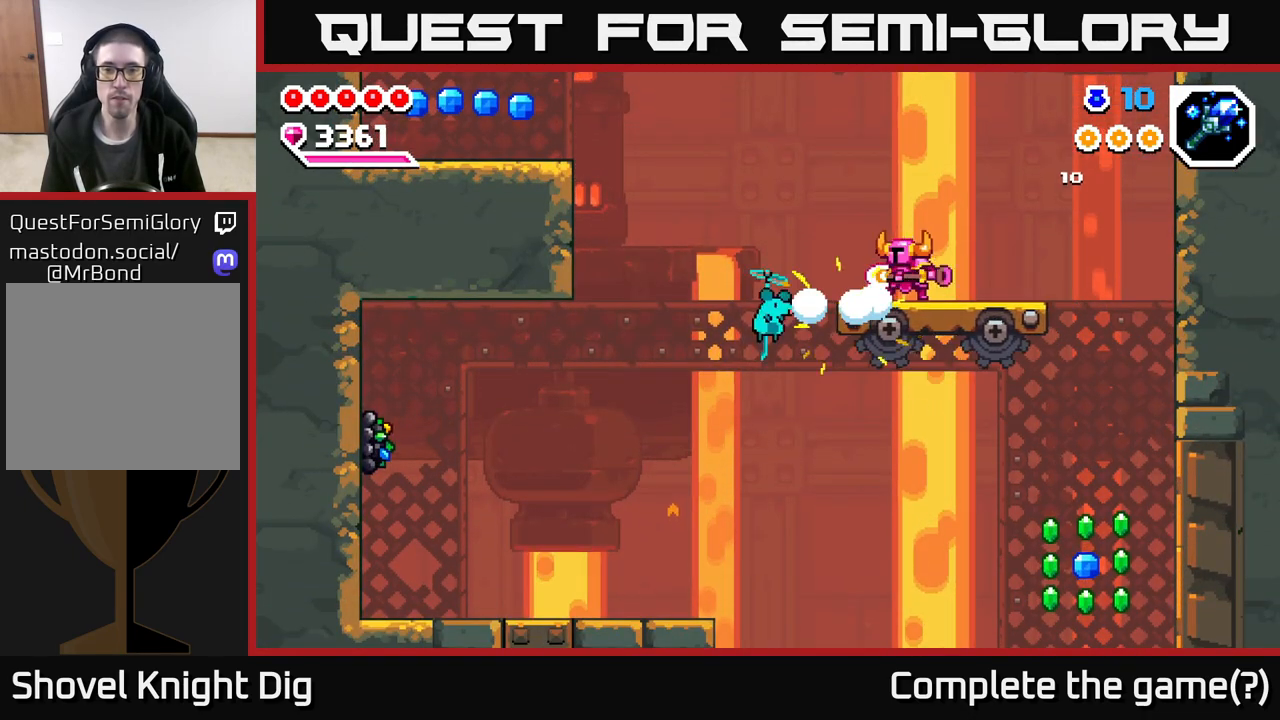
{"buttons": [], "left_stick": "center", "right_stick": "center", "events": [[50, "X", "up"], [117, "left_stick", "left"], [283, "left_stick", "center"], [367, "X", "down"], [467, "X", "up"]]}
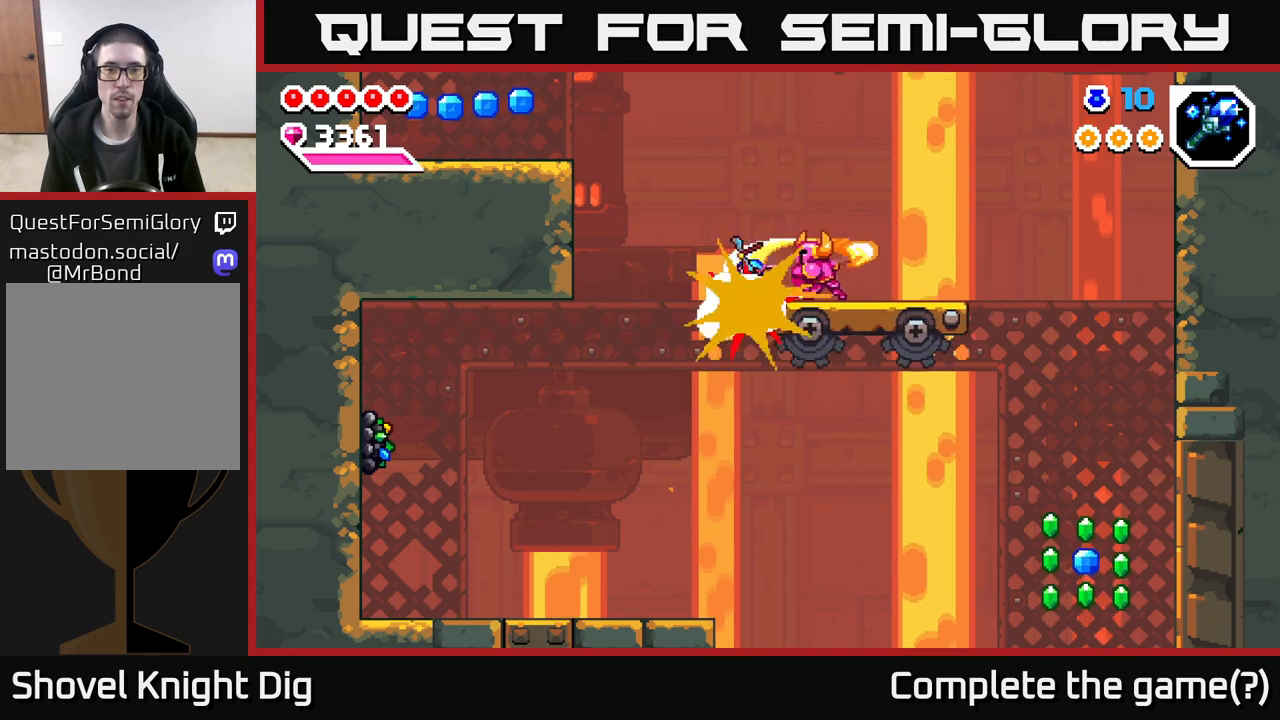
{"buttons": [], "left_stick": "left", "right_stick": "center", "events": [[100, "left_stick", "left"]]}
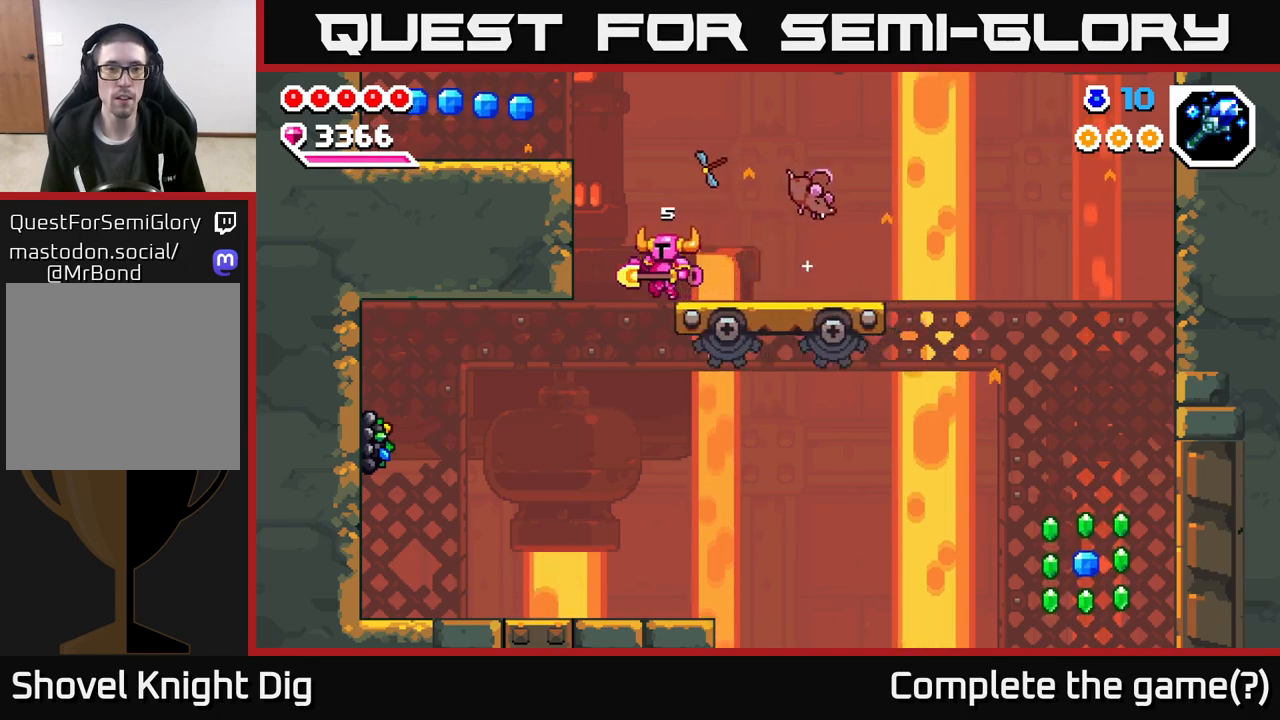
{"buttons": [], "left_stick": "left", "right_stick": "center", "events": [[33, "A", "down"], [467, "A", "up"]]}
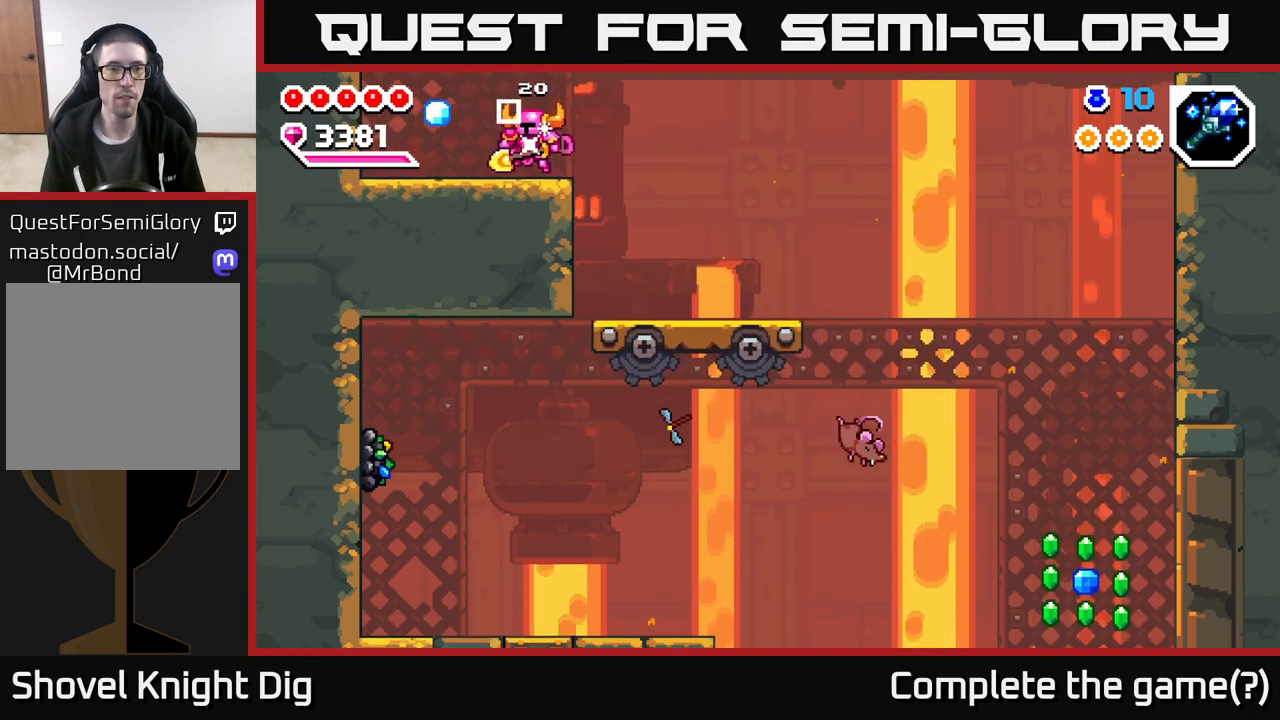
{"buttons": [], "left_stick": "center", "right_stick": "center", "events": [[83, "A", "down"], [300, "left_stick", "center"], [350, "left_stick", "right"], [367, "A", "up"], [433, "left_stick", "center"]]}
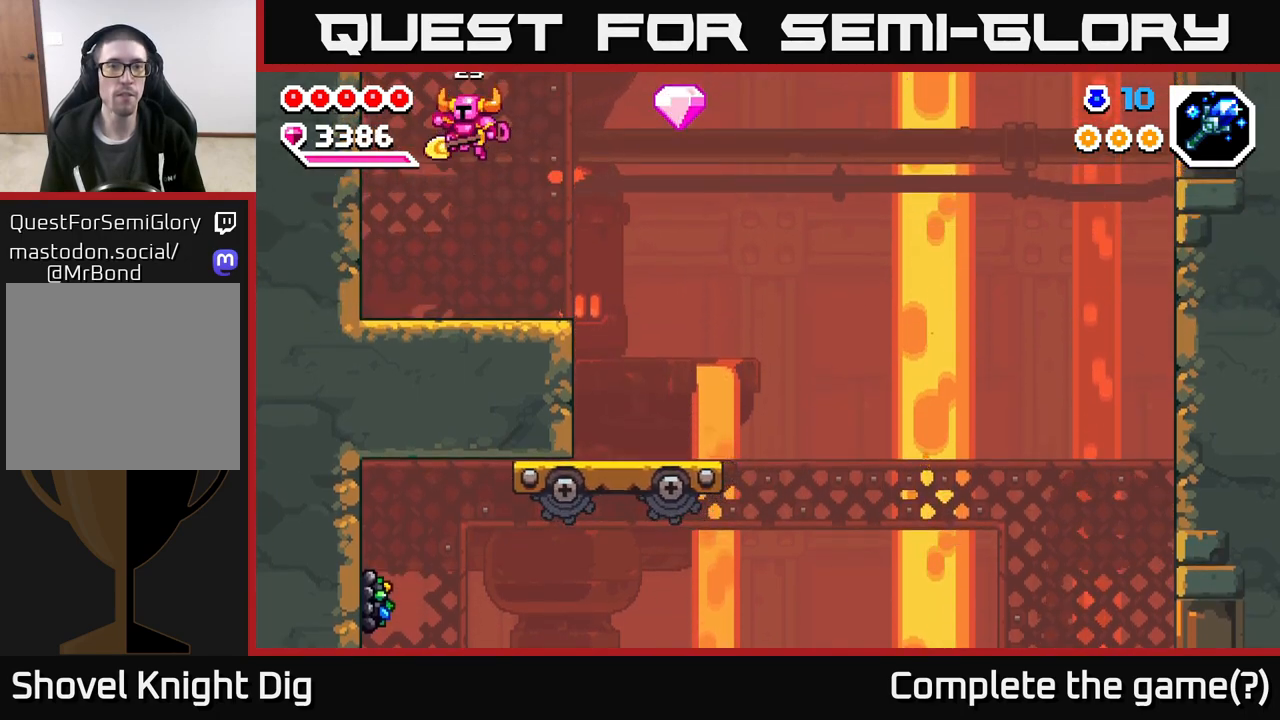
{"buttons": ["A"], "left_stick": "right", "right_stick": "center", "events": [[117, "left_stick", "right"], [467, "A", "down"]]}
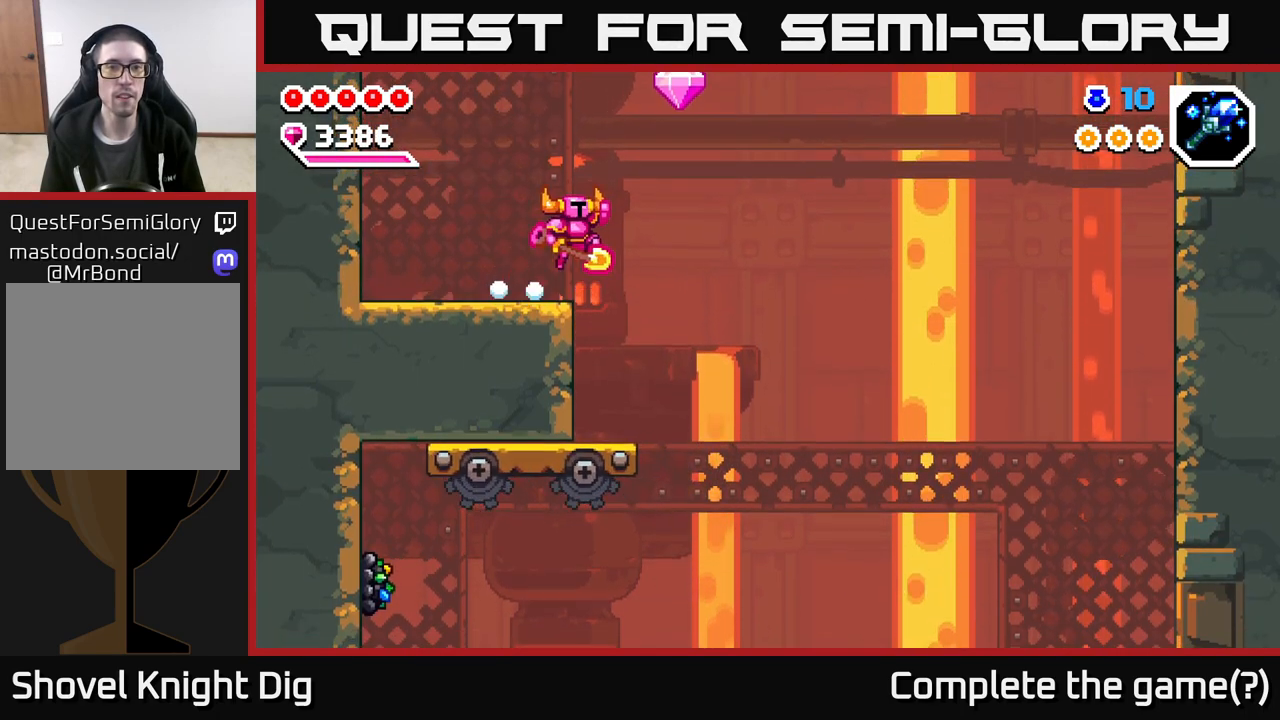
{"buttons": ["A"], "left_stick": "left", "right_stick": "center", "events": [[400, "left_stick", "left"]]}
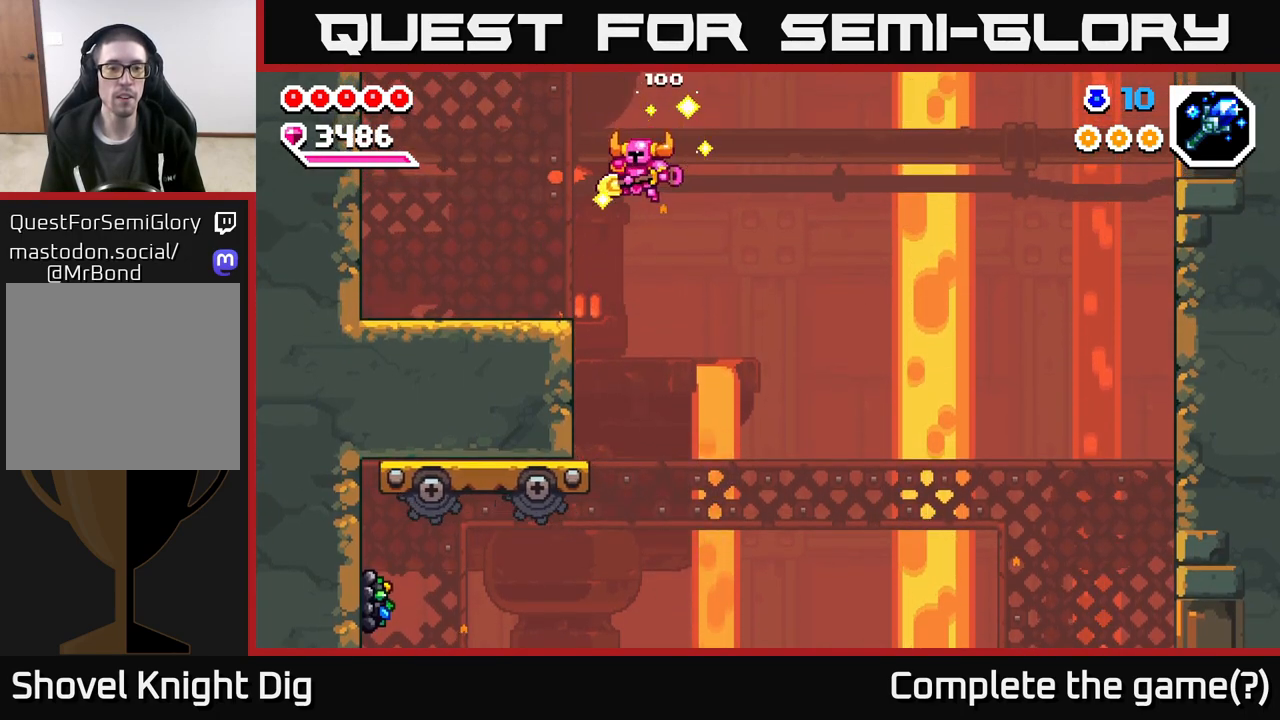
{"buttons": [], "left_stick": "right", "right_stick": "center", "events": [[117, "A", "up"], [267, "left_stick", "center"], [317, "left_stick", "right"]]}
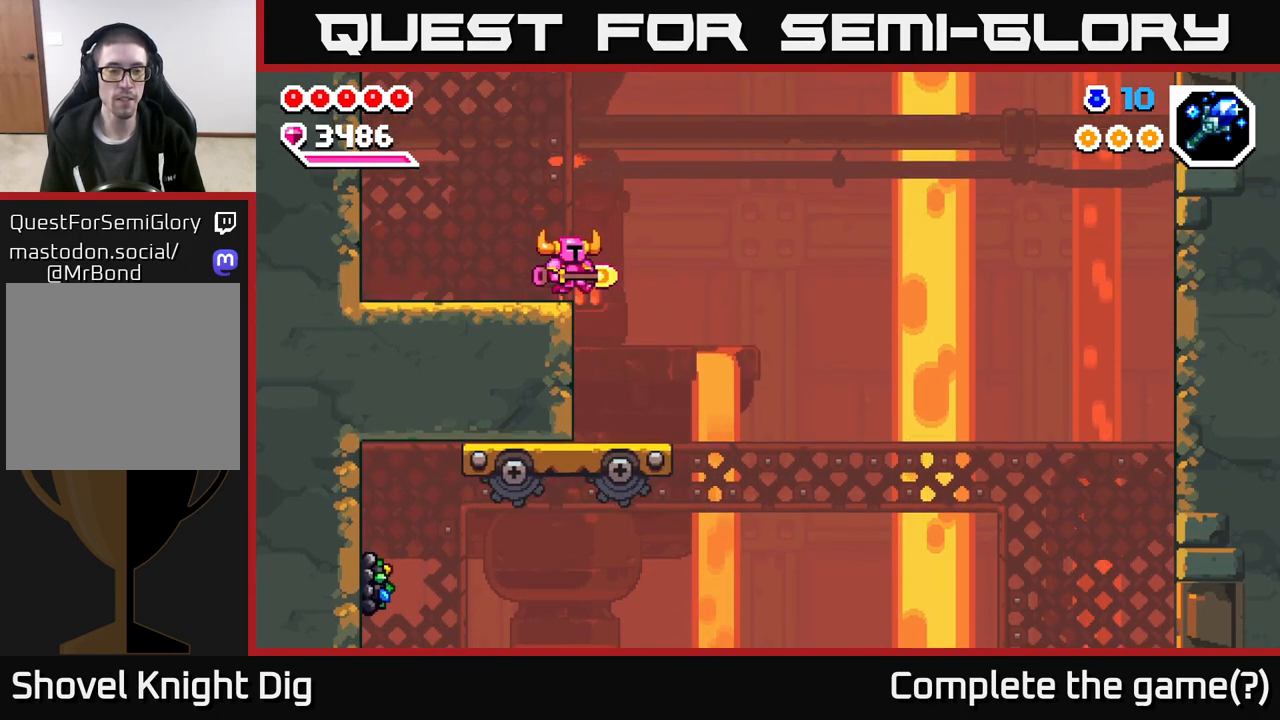
{"buttons": [], "left_stick": "left", "right_stick": "center", "events": [[317, "left_stick", "left"]]}
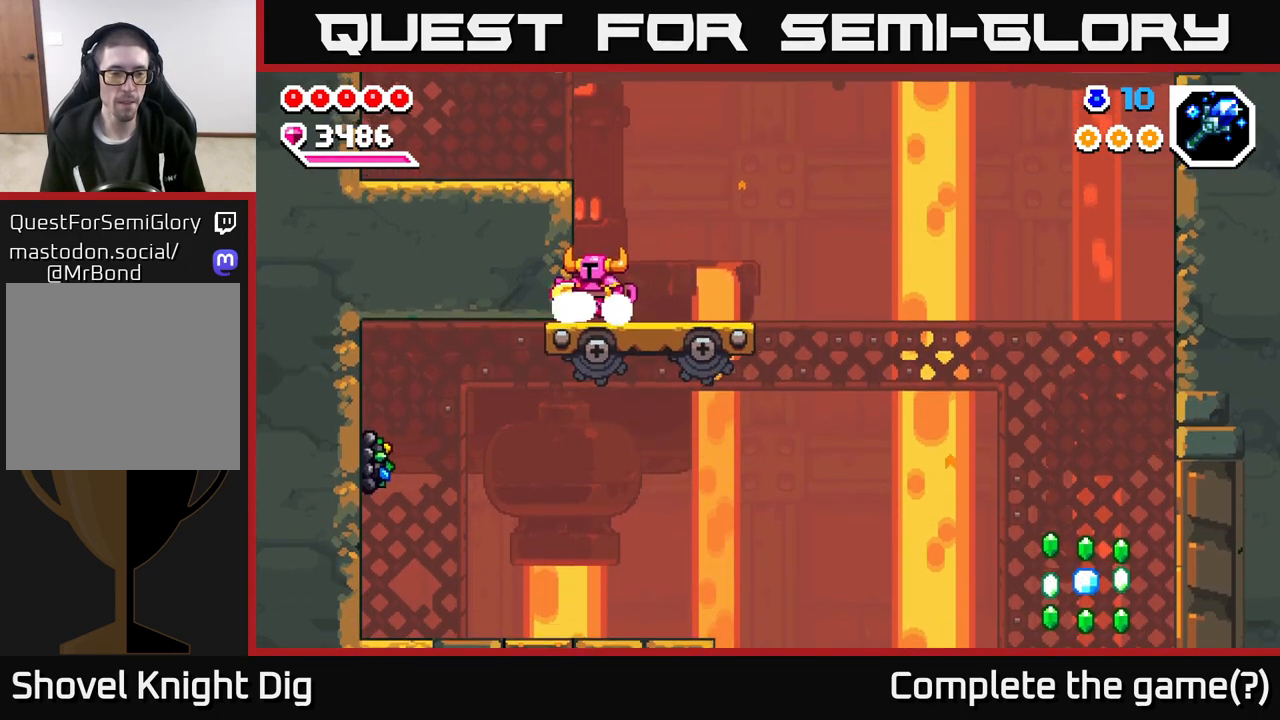
{"buttons": [], "left_stick": "left", "right_stick": "center", "events": []}
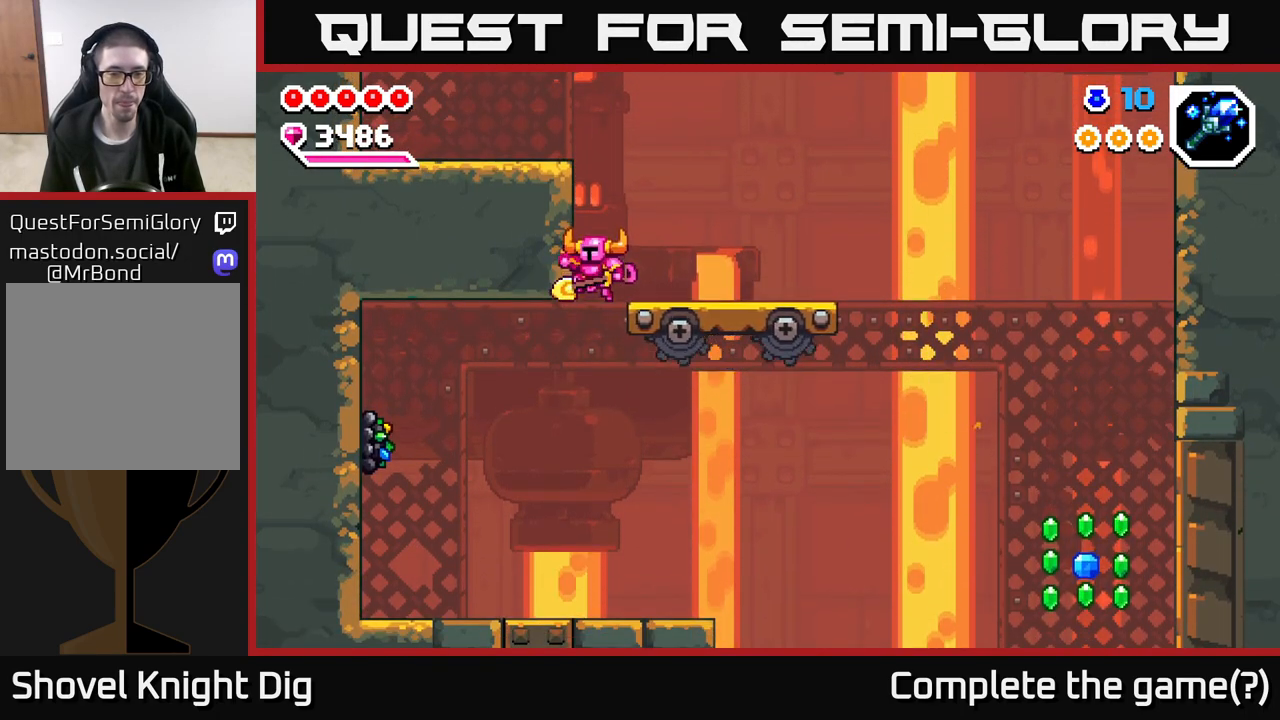
{"buttons": [], "left_stick": "center", "right_stick": "center", "events": [[367, "left_stick", "center"]]}
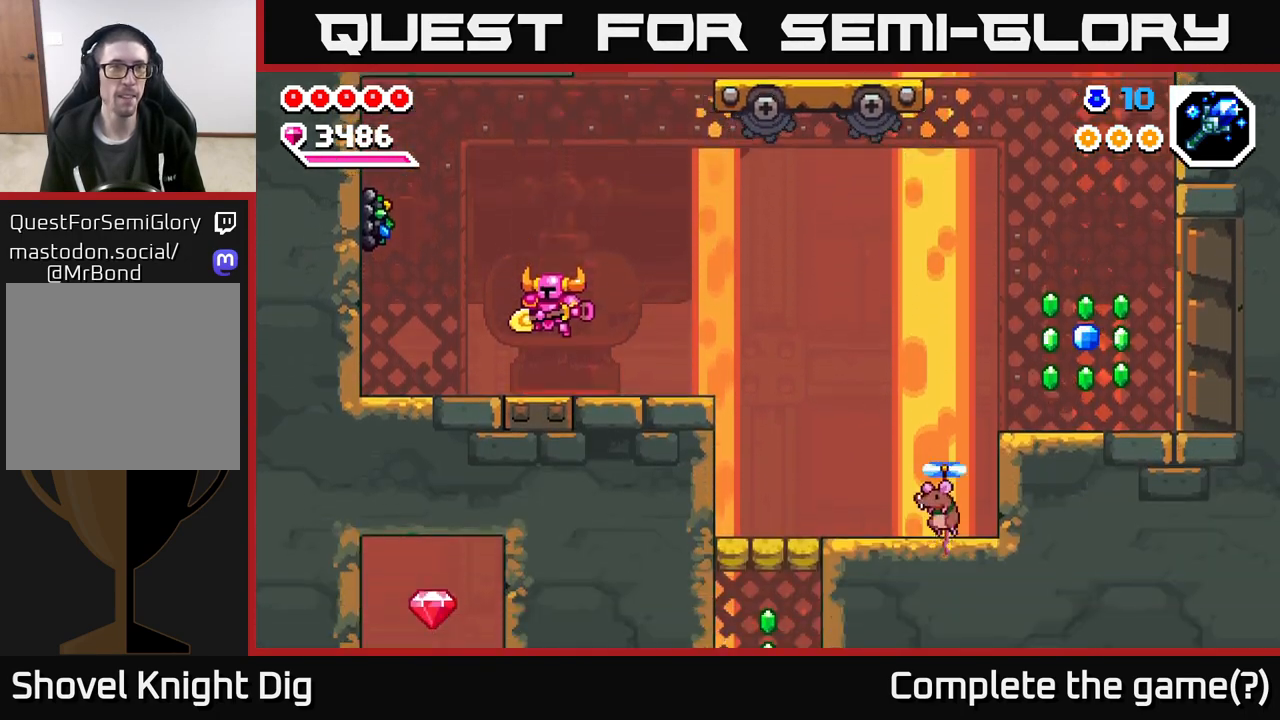
{"buttons": [], "left_stick": "right", "right_stick": "center", "events": [[83, "left_stick", "left"], [100, "A", "down"], [233, "X", "down"], [367, "X", "up"], [400, "left_stick", "center"], [450, "left_stick", "right"], [500, "A", "up"]]}
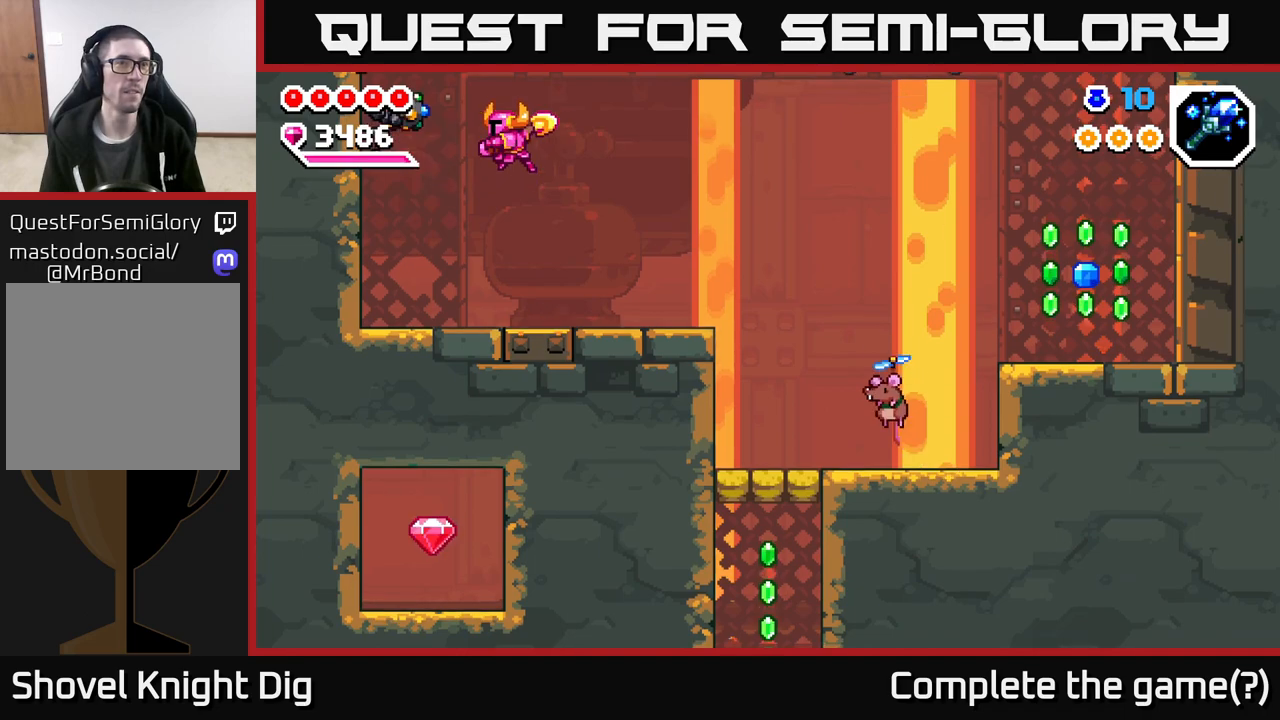
{"buttons": ["X"], "left_stick": "left", "right_stick": "center", "events": [[233, "left_stick", "center"], [300, "left_stick", "left"], [500, "X", "down"]]}
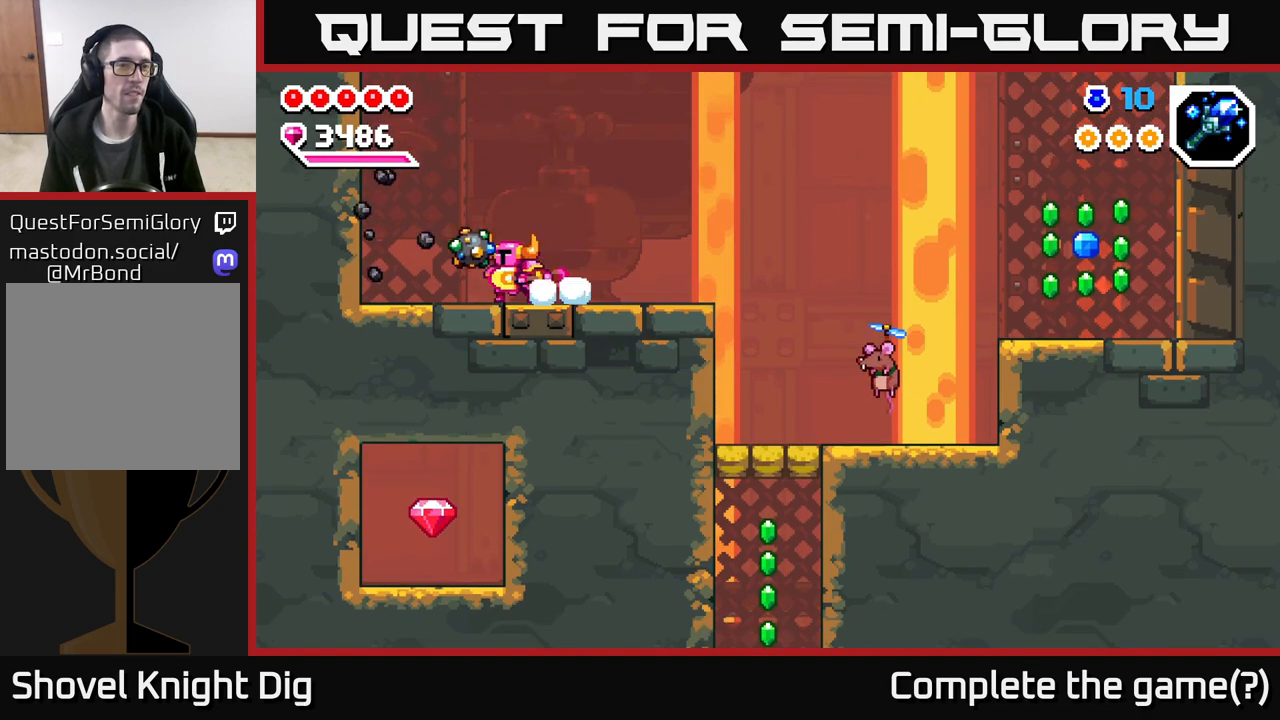
{"buttons": [], "left_stick": "center", "right_stick": "center", "events": [[67, "left_stick", "center"], [100, "X", "up"], [167, "X", "down"], [267, "X", "up"], [333, "X", "down"], [433, "X", "up"]]}
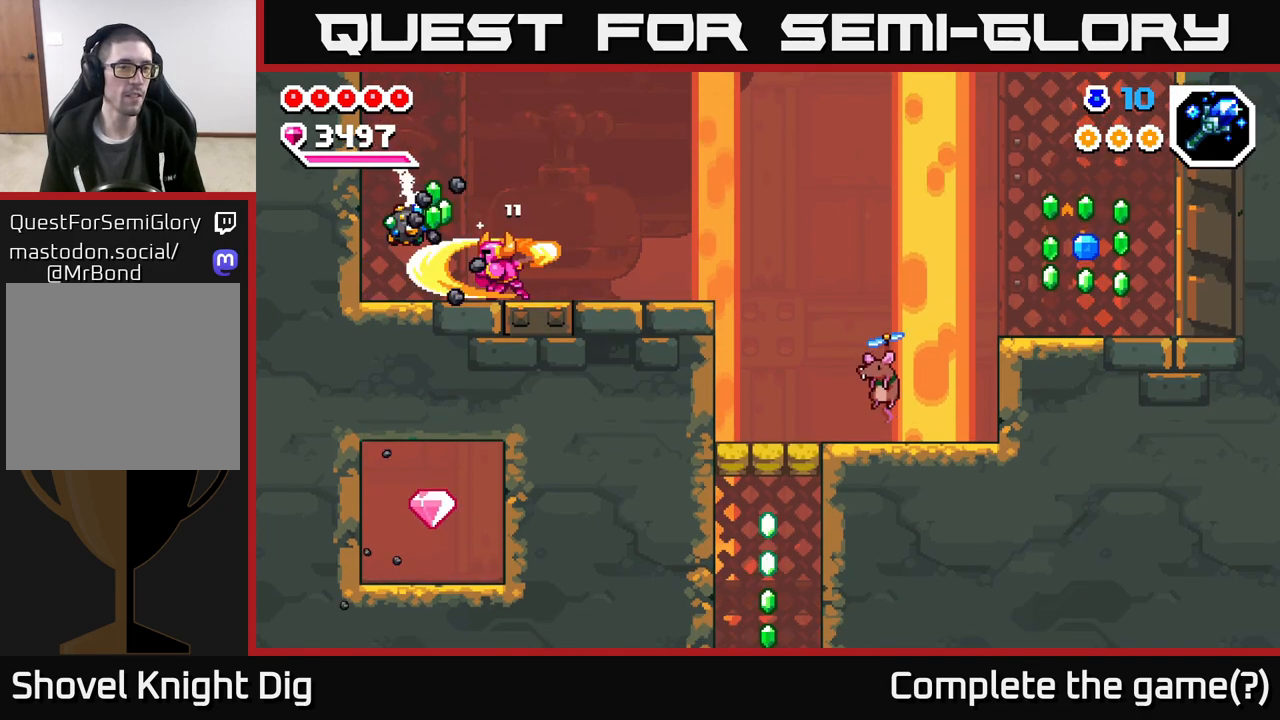
{"buttons": [], "left_stick": "right", "right_stick": "center", "events": [[17, "X", "down"], [117, "X", "up"], [200, "X", "down"], [300, "X", "up"], [417, "left_stick", "right"]]}
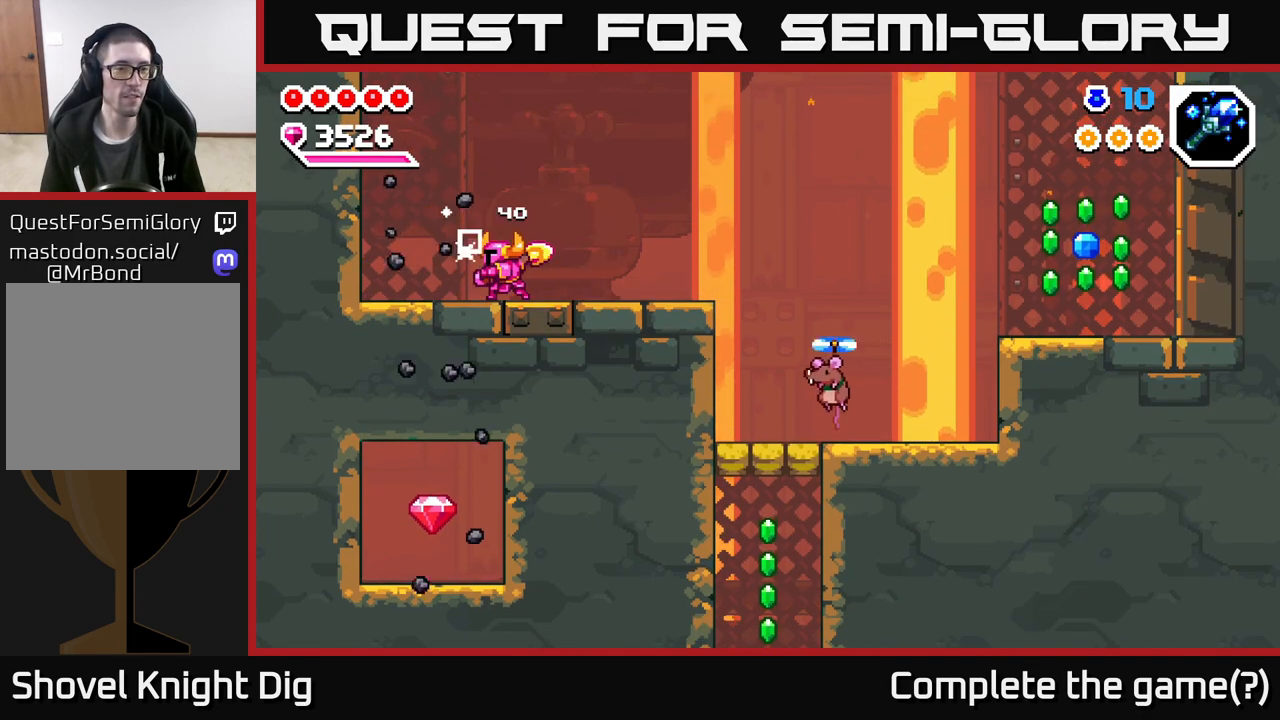
{"buttons": [], "left_stick": "right", "right_stick": "center", "events": []}
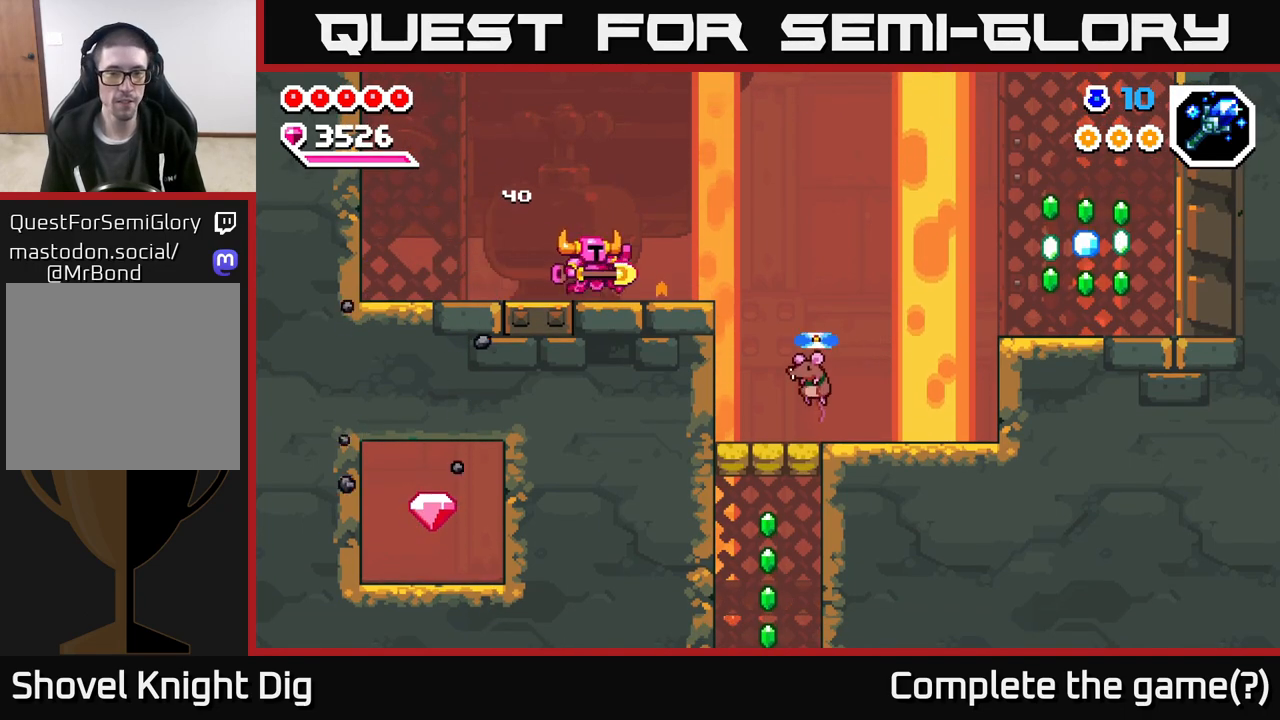
{"buttons": [], "left_stick": "down-right", "right_stick": "center", "events": [[233, "A", "down"], [333, "A", "up"], [383, "left_stick", "down-right"]]}
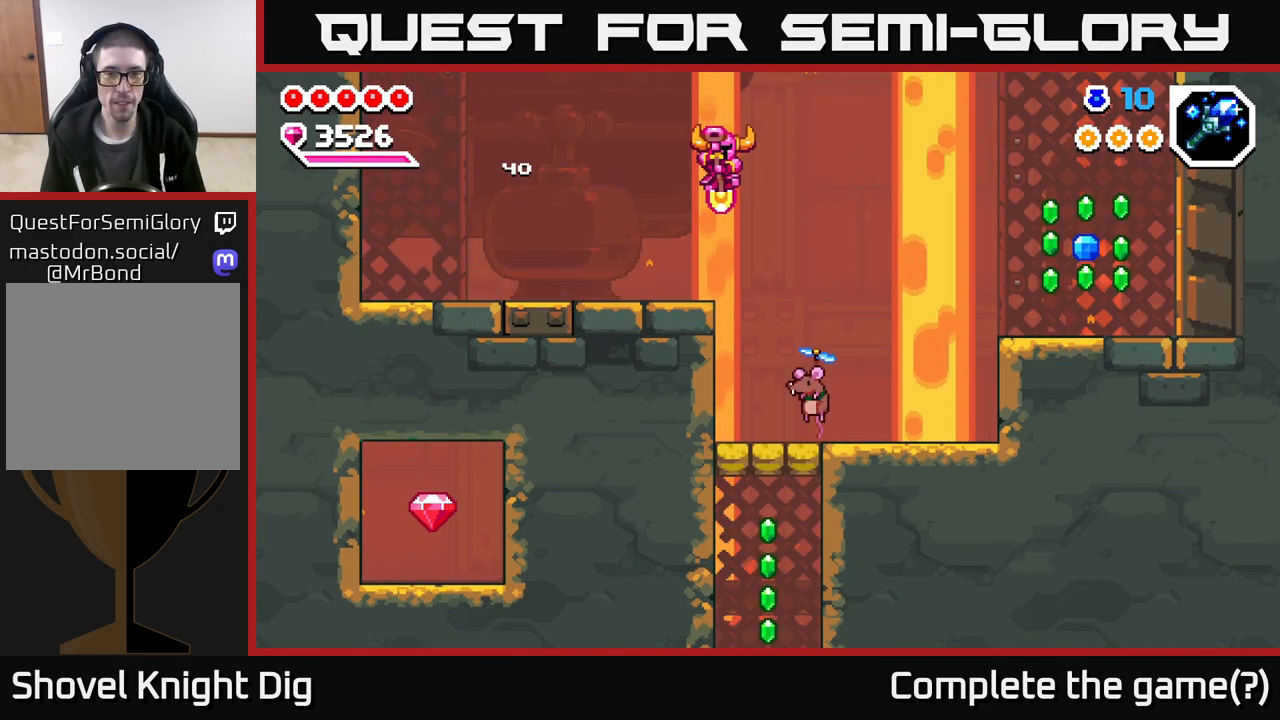
{"buttons": ["A"], "left_stick": "down-right", "right_stick": "center", "events": [[183, "A", "down"]]}
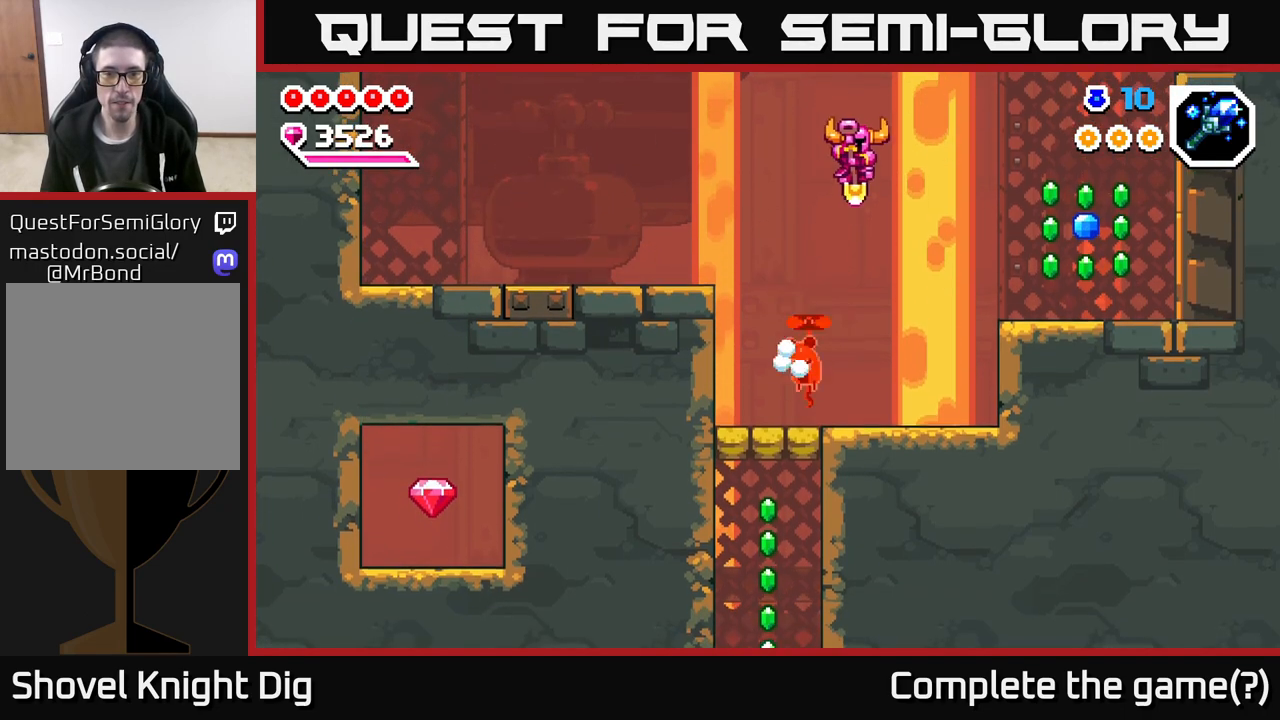
{"buttons": ["X"], "left_stick": "left", "right_stick": "center", "events": [[50, "A", "up"], [117, "left_stick", "right"], [367, "left_stick", "left"], [500, "X", "down"]]}